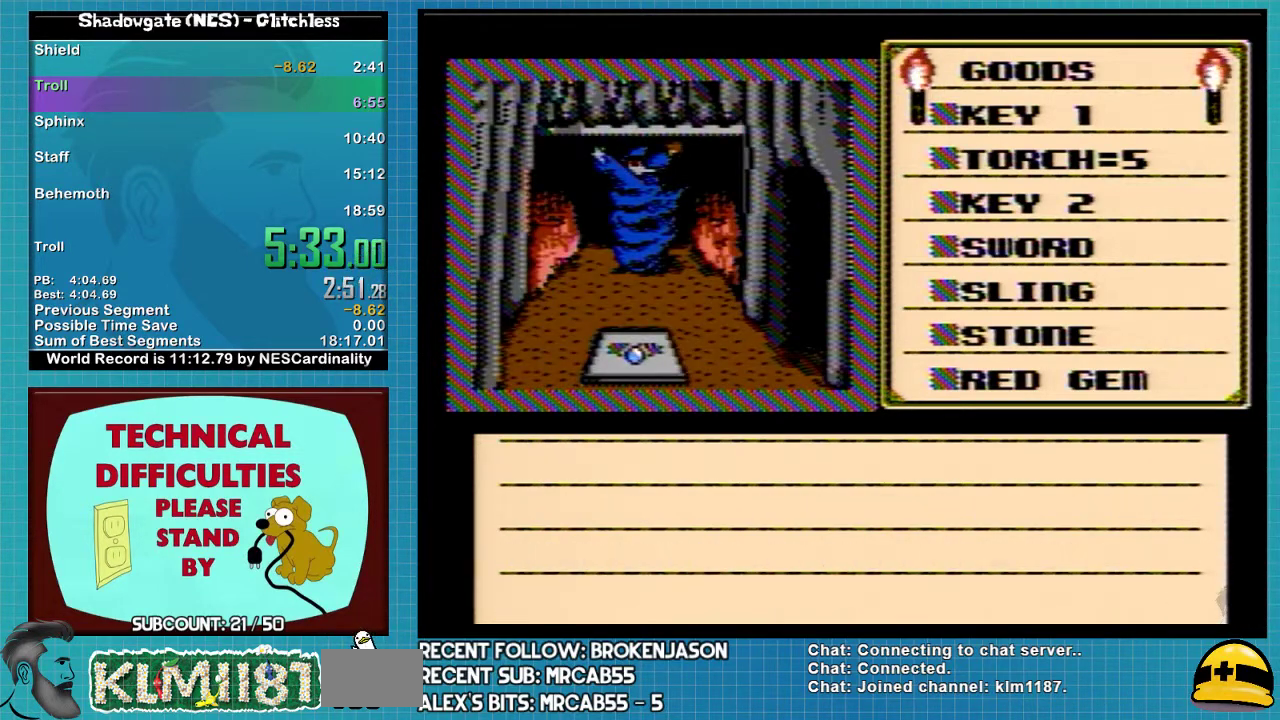
Gameplay with a controller (Nintendo layout); each line is a JSON object with the inputs held at the frame after it. "events" lists button and stick changes between this image and that frame as [ms after this image, input, new state], when the widget could be followed in between. Not read: L3 R3.
{"buttons": ["A"], "events": []}
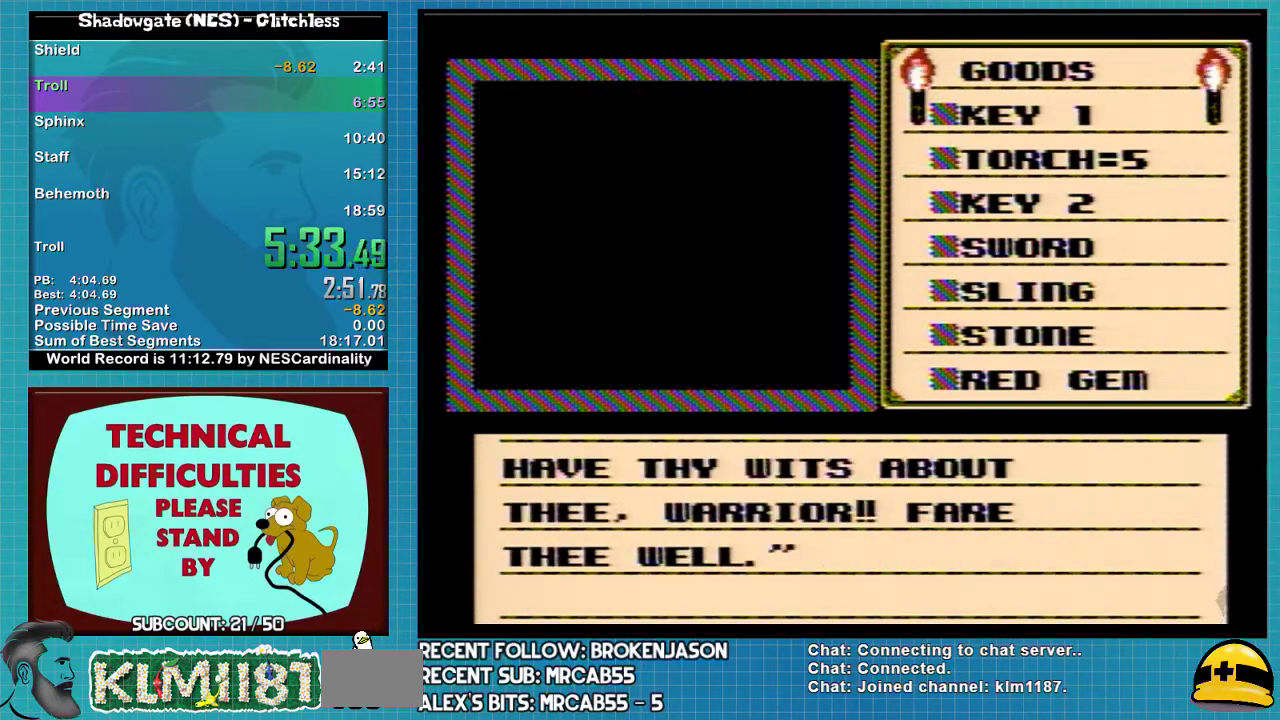
{"buttons": ["A"], "events": []}
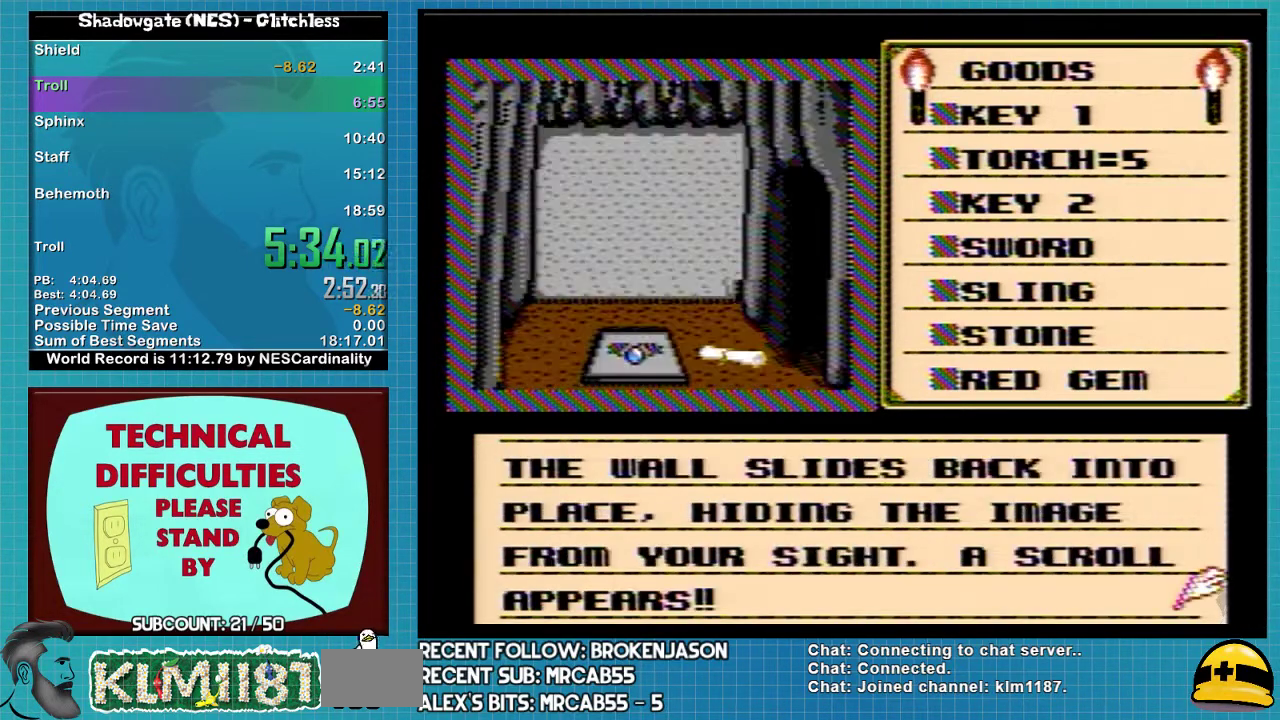
{"buttons": ["A"], "events": [[167, "A", "up"], [467, "A", "down"]]}
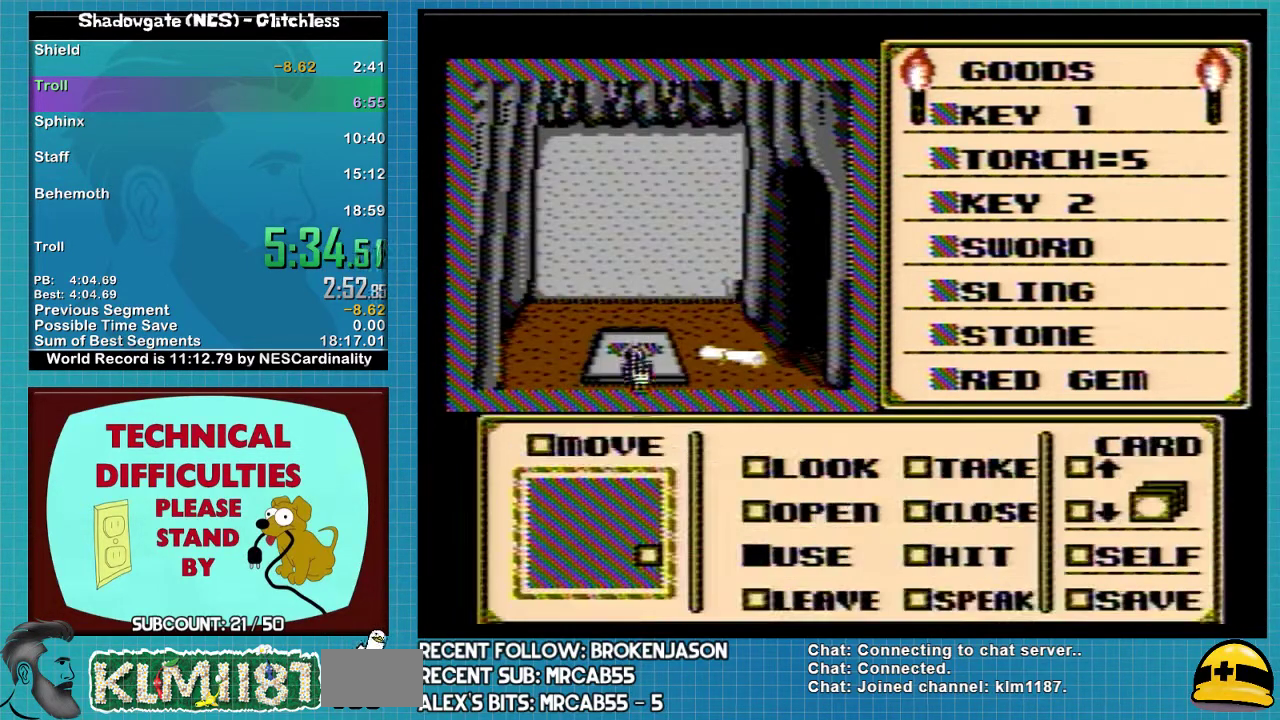
{"buttons": [], "events": [[67, "A", "up"], [67, "DPAD_DOWN", "down"], [500, "DPAD_DOWN", "up"]]}
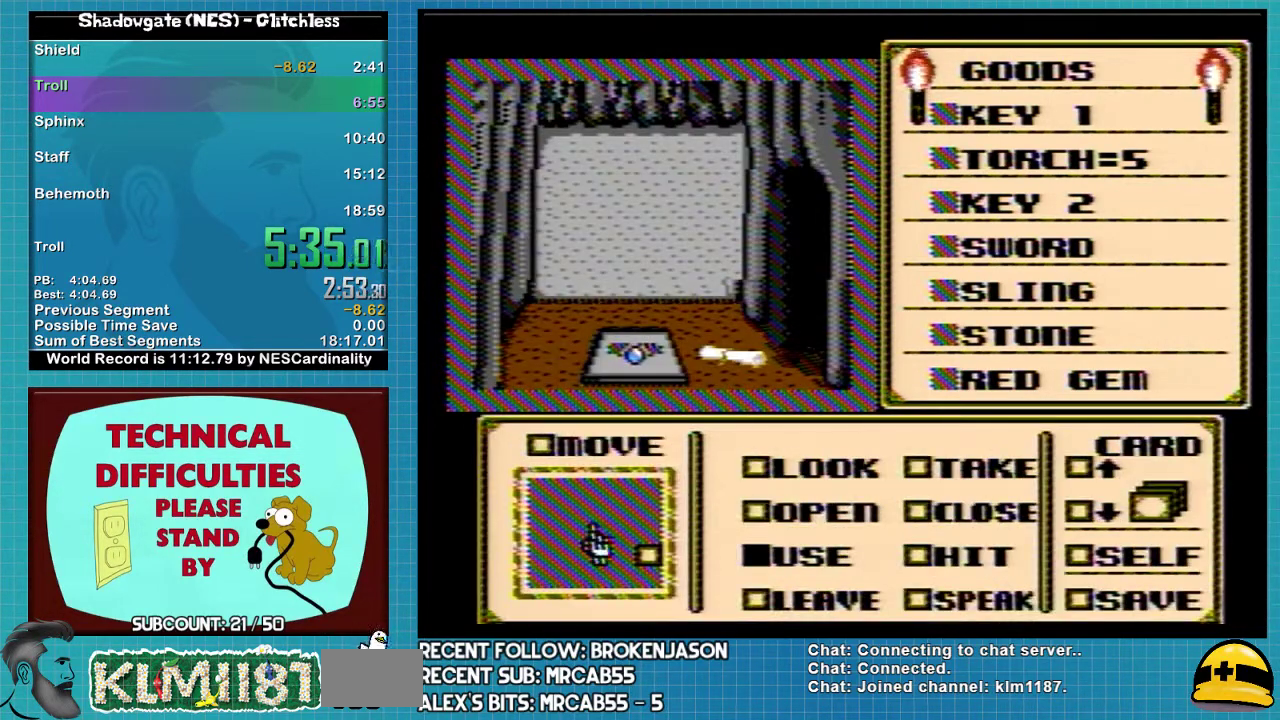
{"buttons": [], "events": [[100, "DPAD_RIGHT", "down"], [167, "DPAD_RIGHT", "up"], [333, "DPAD_RIGHT", "down"], [500, "DPAD_RIGHT", "up"]]}
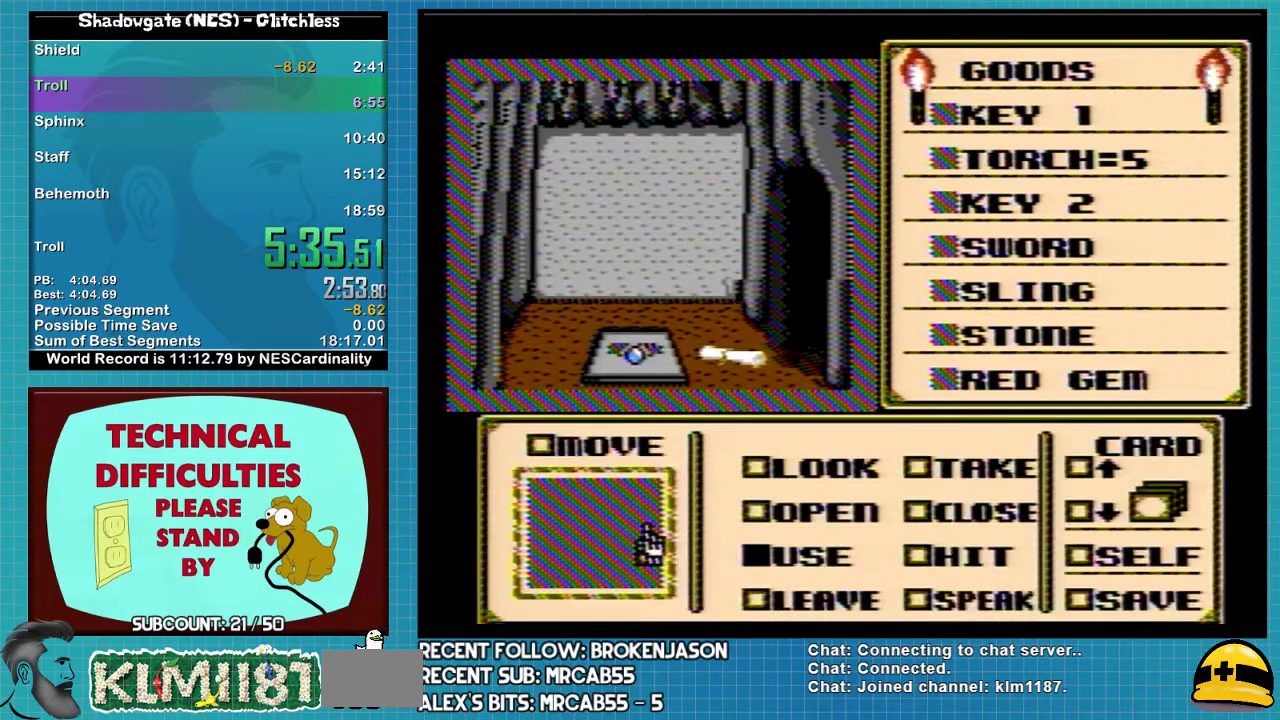
{"buttons": [], "events": [[100, "DPAD_RIGHT", "down"], [233, "DPAD_RIGHT", "up"], [400, "DPAD_UP", "down"], [467, "DPAD_UP", "up"]]}
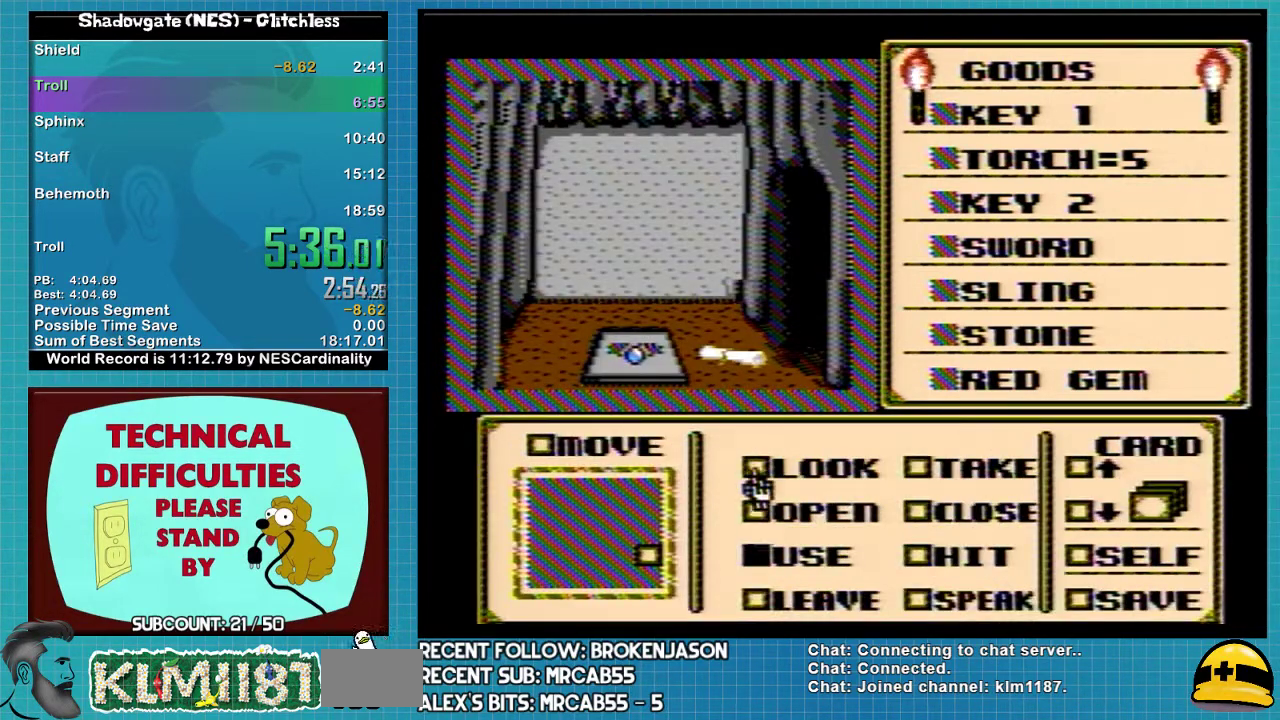
{"buttons": ["DPAD_UP"], "events": [[100, "DPAD_DOWN", "down"], [200, "DPAD_DOWN", "up"], [467, "DPAD_UP", "down"]]}
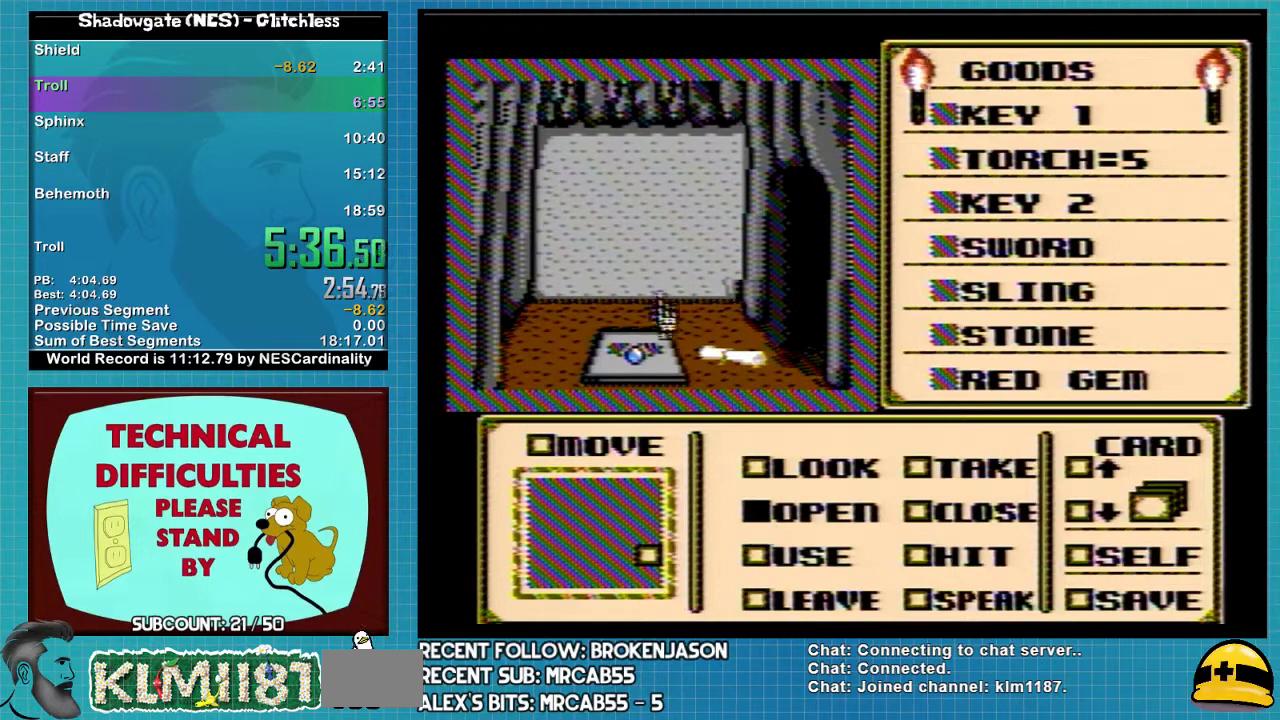
{"buttons": ["DPAD_DOWN"], "events": [[167, "DPAD_UP", "up"], [267, "DPAD_RIGHT", "down"], [433, "DPAD_RIGHT", "up"], [500, "DPAD_DOWN", "down"]]}
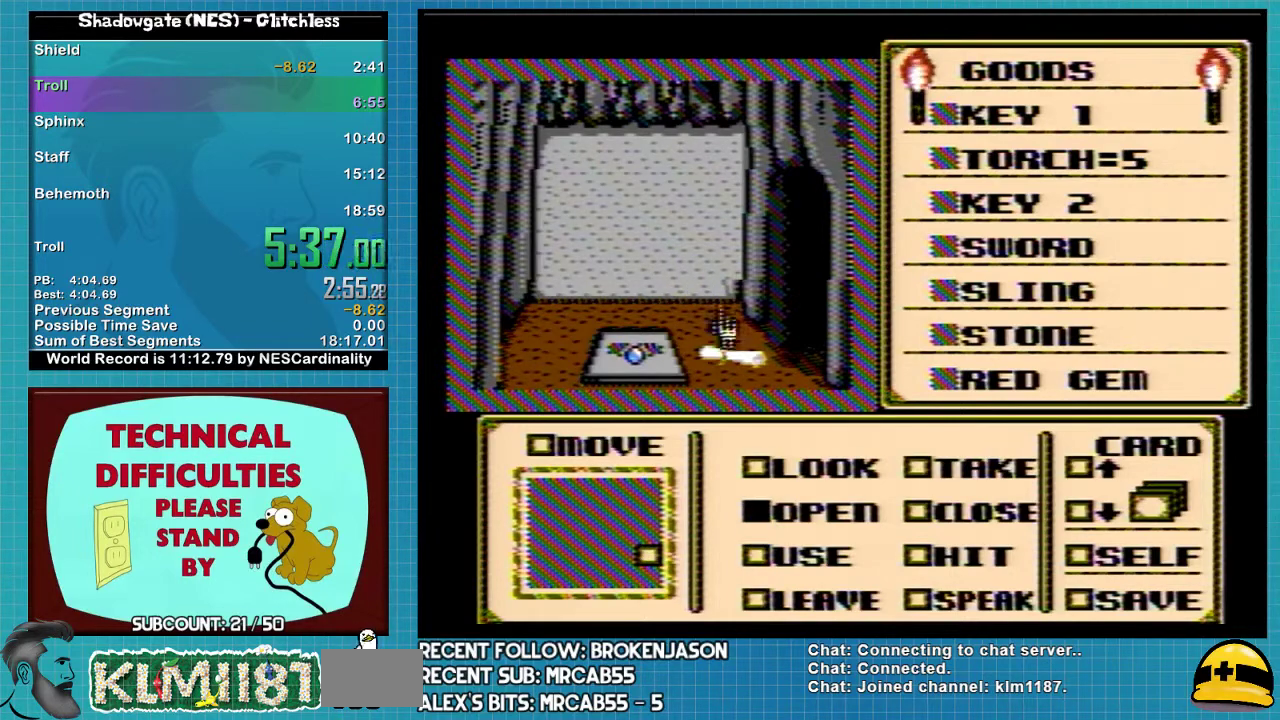
{"buttons": [], "events": [[233, "DPAD_DOWN", "up"]]}
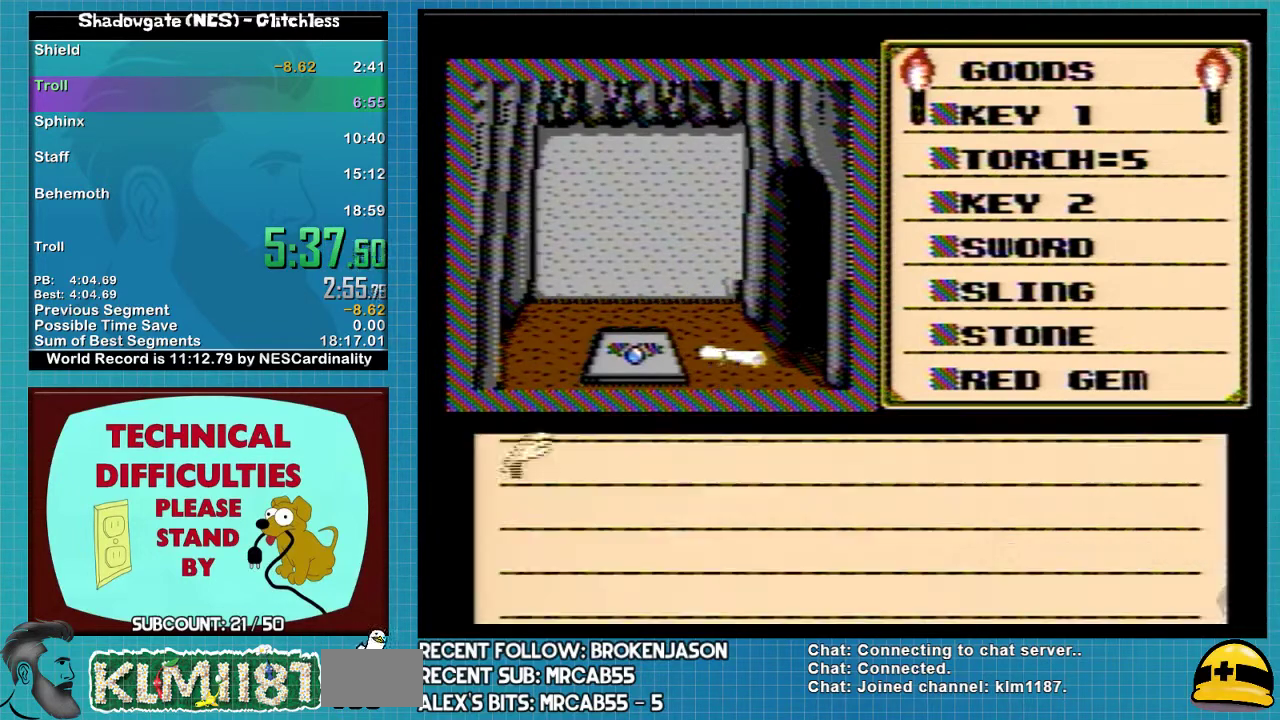
{"buttons": [], "events": [[233, "A", "down"], [400, "A", "up"]]}
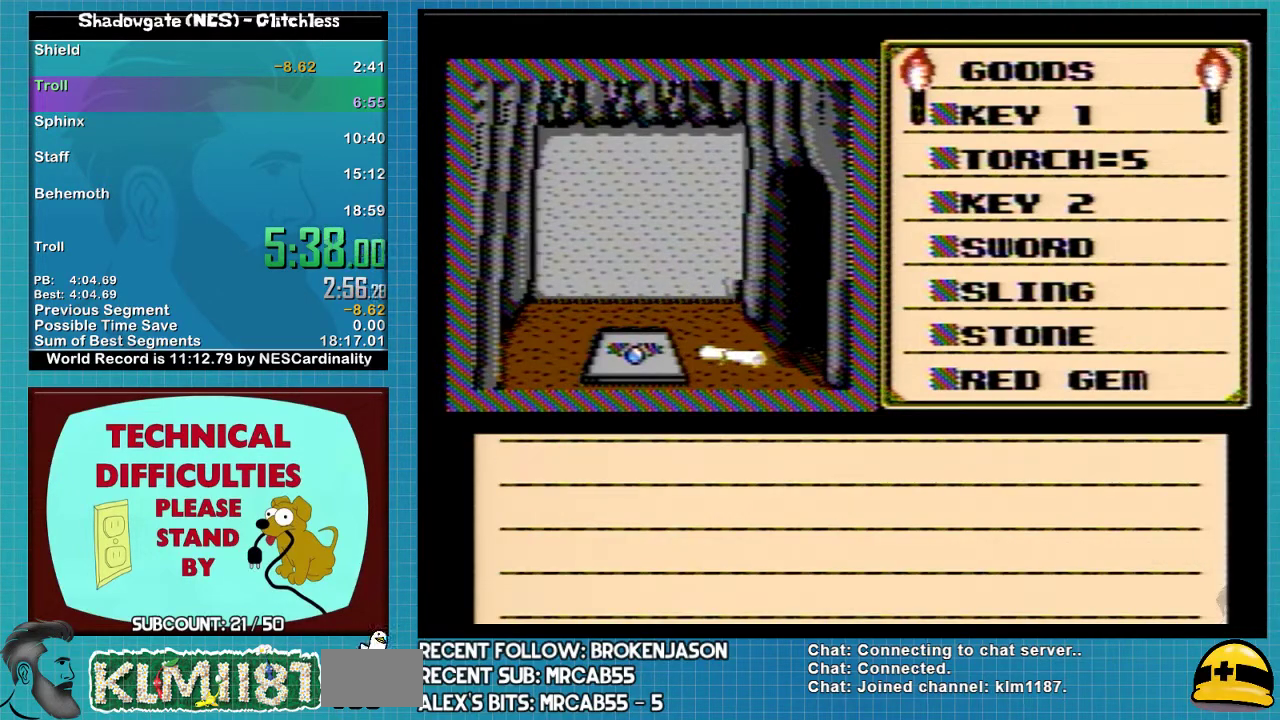
{"buttons": [], "events": [[133, "A", "down"], [267, "A", "up"], [333, "A", "down"], [400, "A", "up"]]}
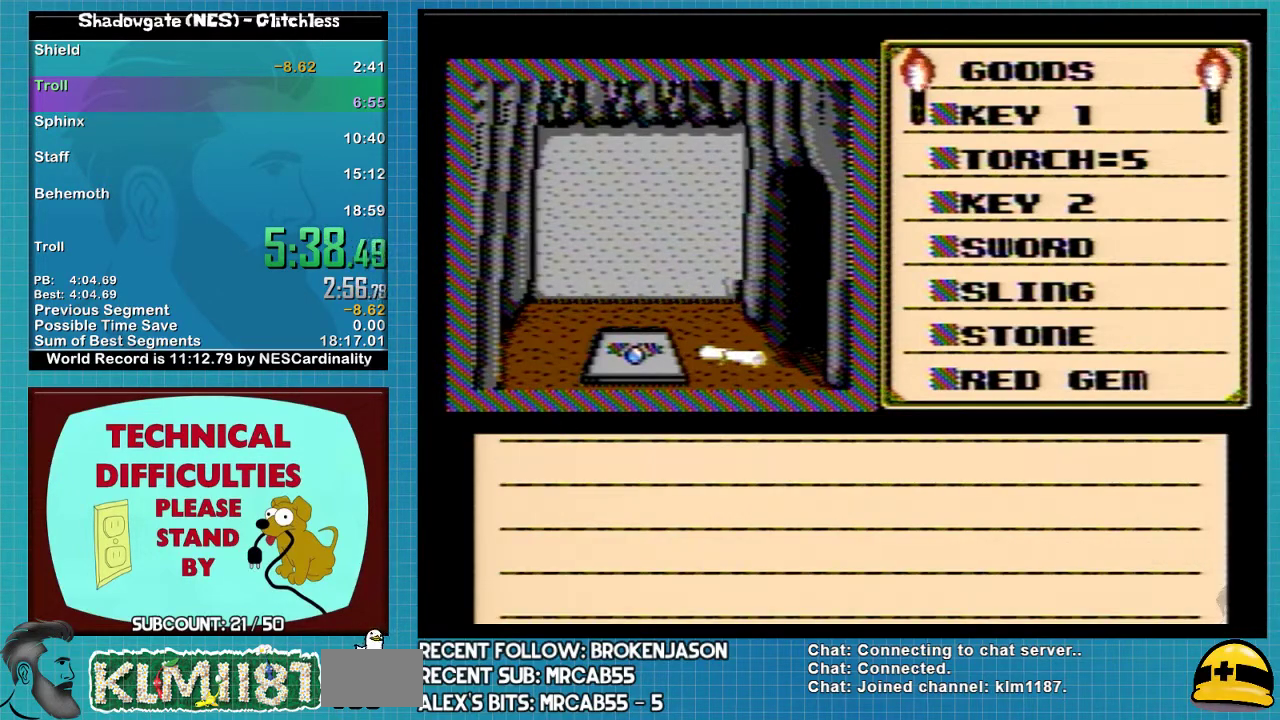
{"buttons": [], "events": [[233, "A", "down"], [400, "A", "up"]]}
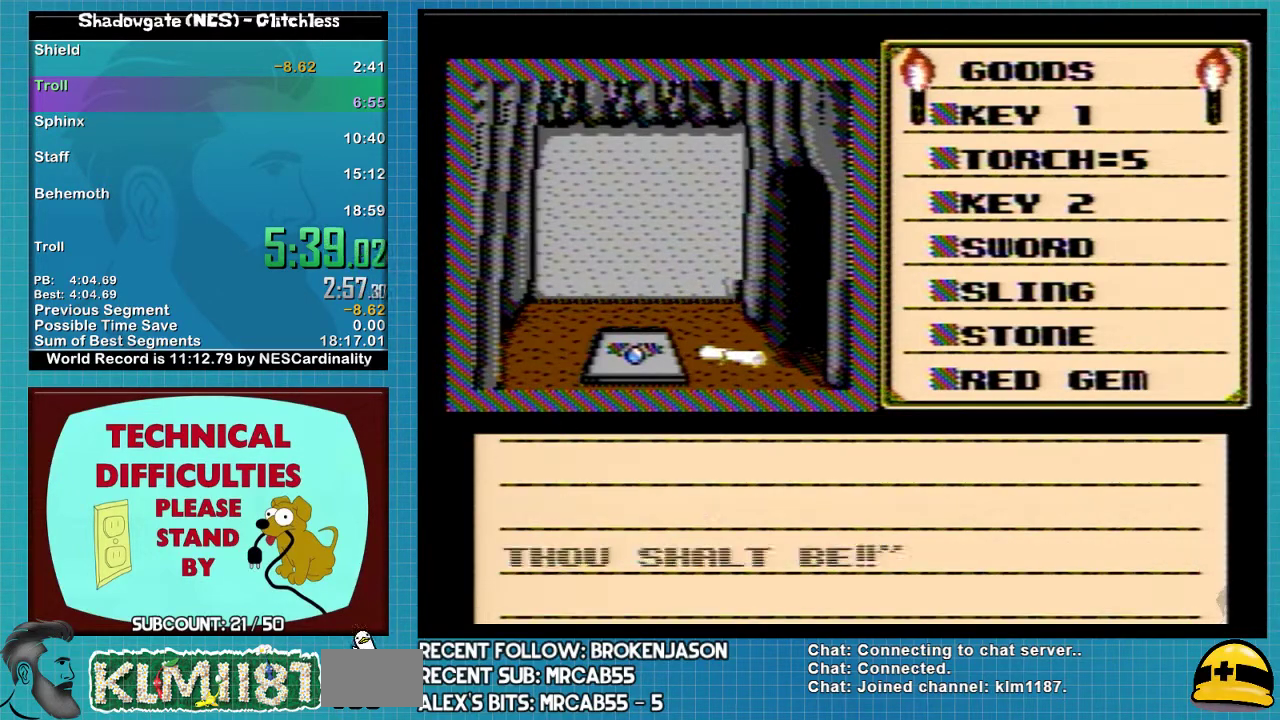
{"buttons": [], "events": [[67, "A", "down"], [300, "A", "up"]]}
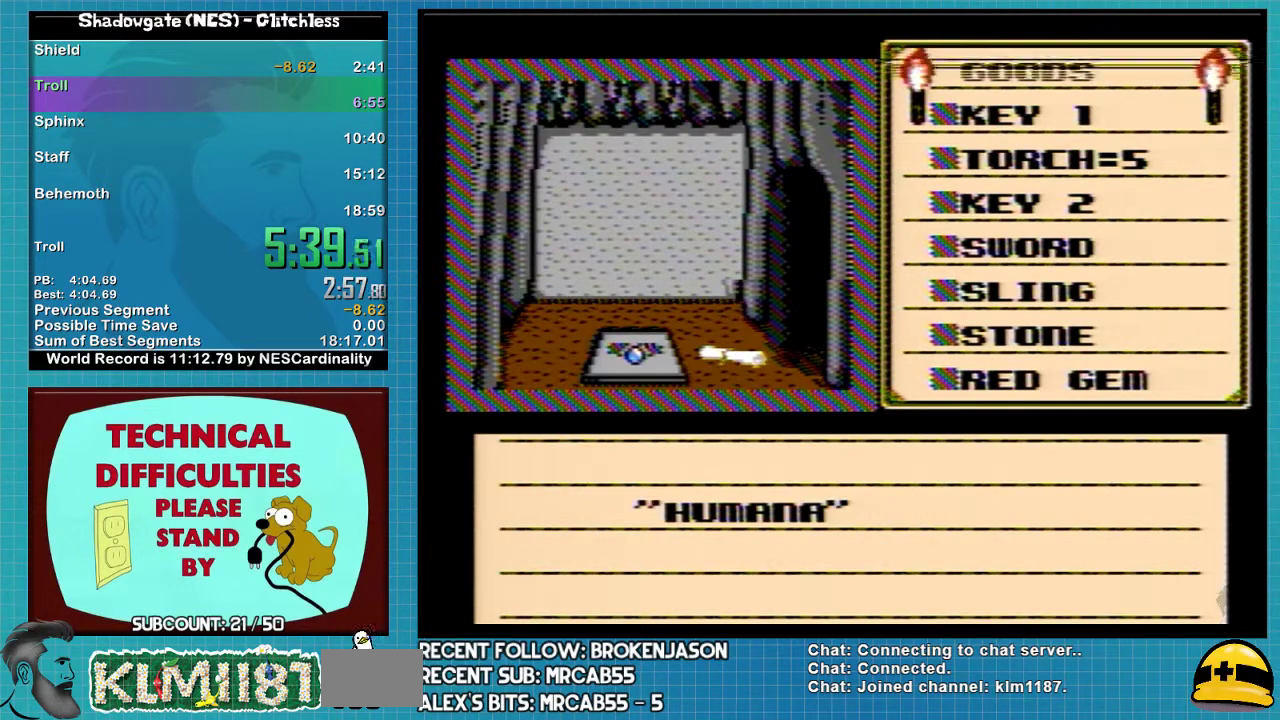
{"buttons": [], "events": []}
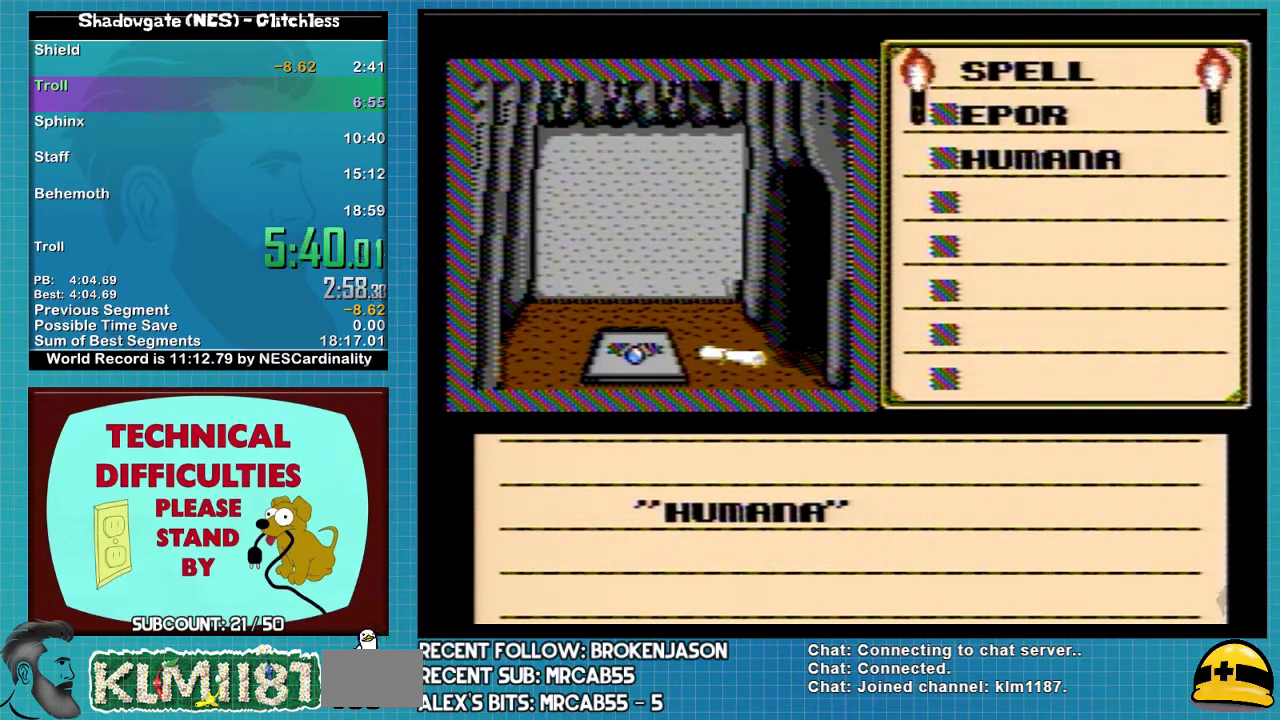
{"buttons": [], "events": []}
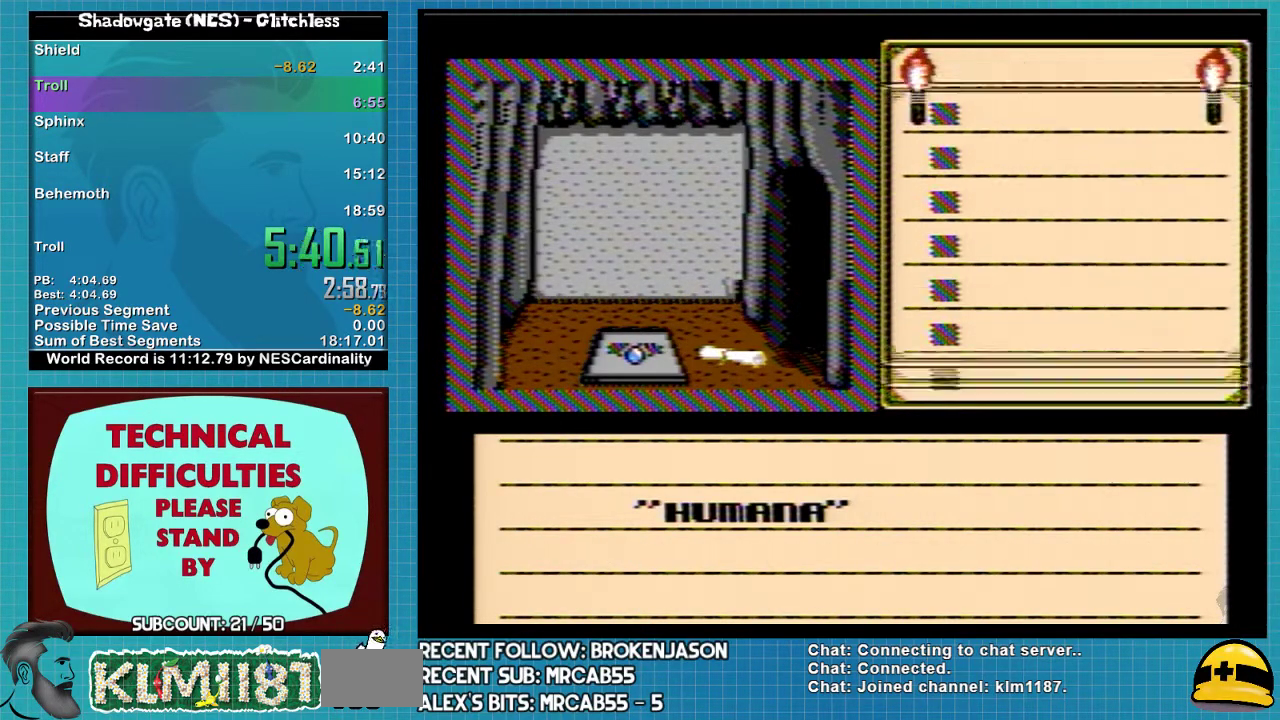
{"buttons": ["A"], "events": [[300, "A", "down"]]}
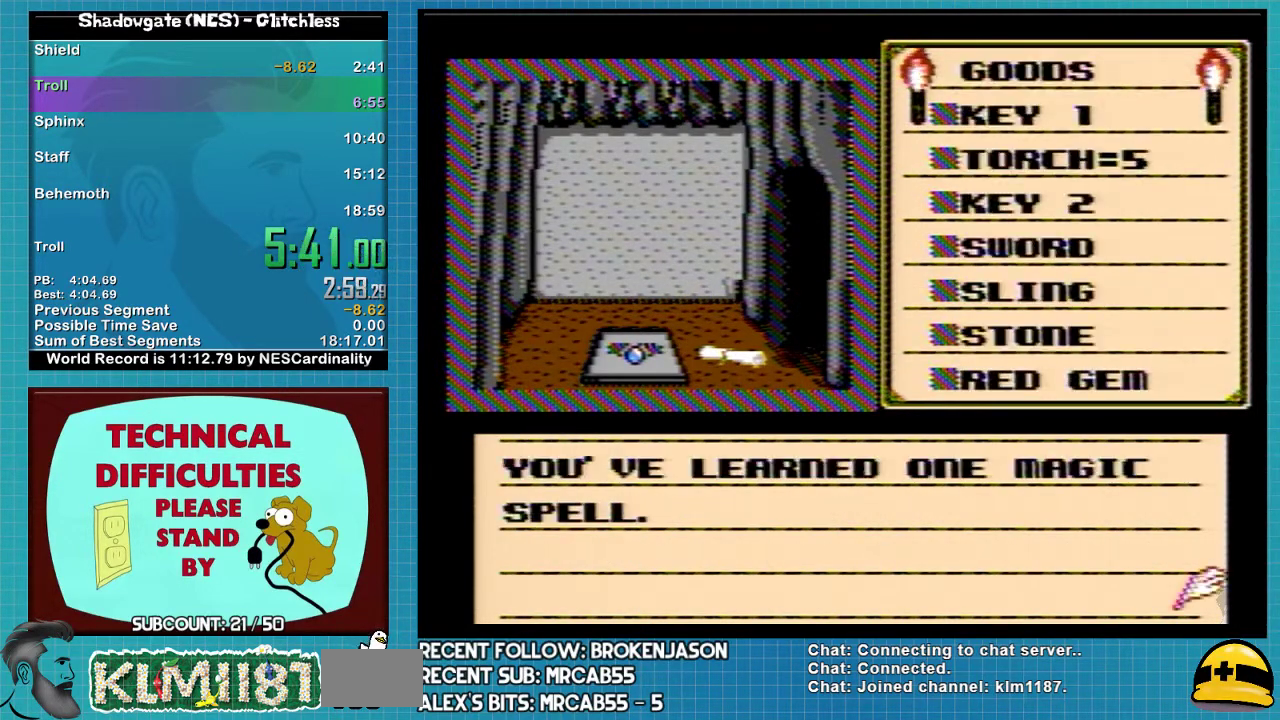
{"buttons": ["A"], "events": [[233, "A", "up"], [333, "A", "down"]]}